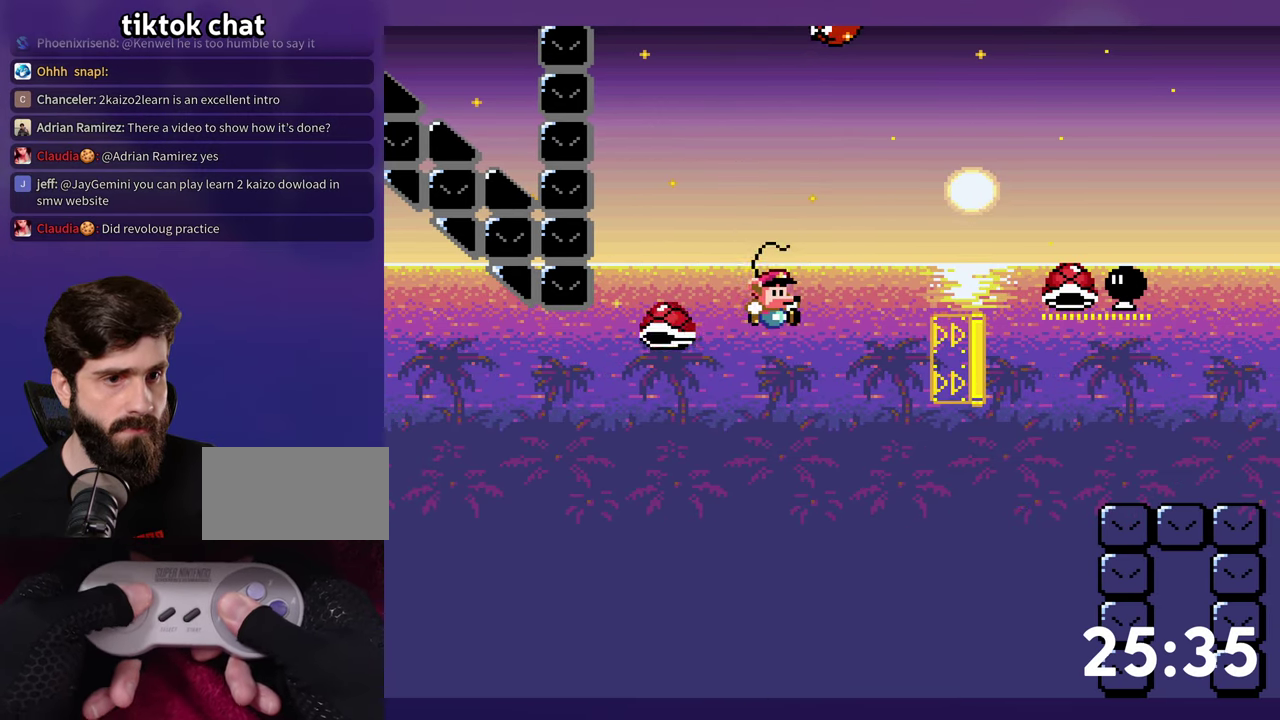
Gameplay with a controller (Nintendo layout); each line is a JSON object with the inputs held at the frame after it. "events" lists button and stick changes between this image and that frame as [ms after this image, input, new state], when the widget could be followed in between. Not read: B L3 R3 SELECT START Y.
{"buttons": ["DPAD_RIGHT"], "events": [[500, "DPAD_UP", "up"]]}
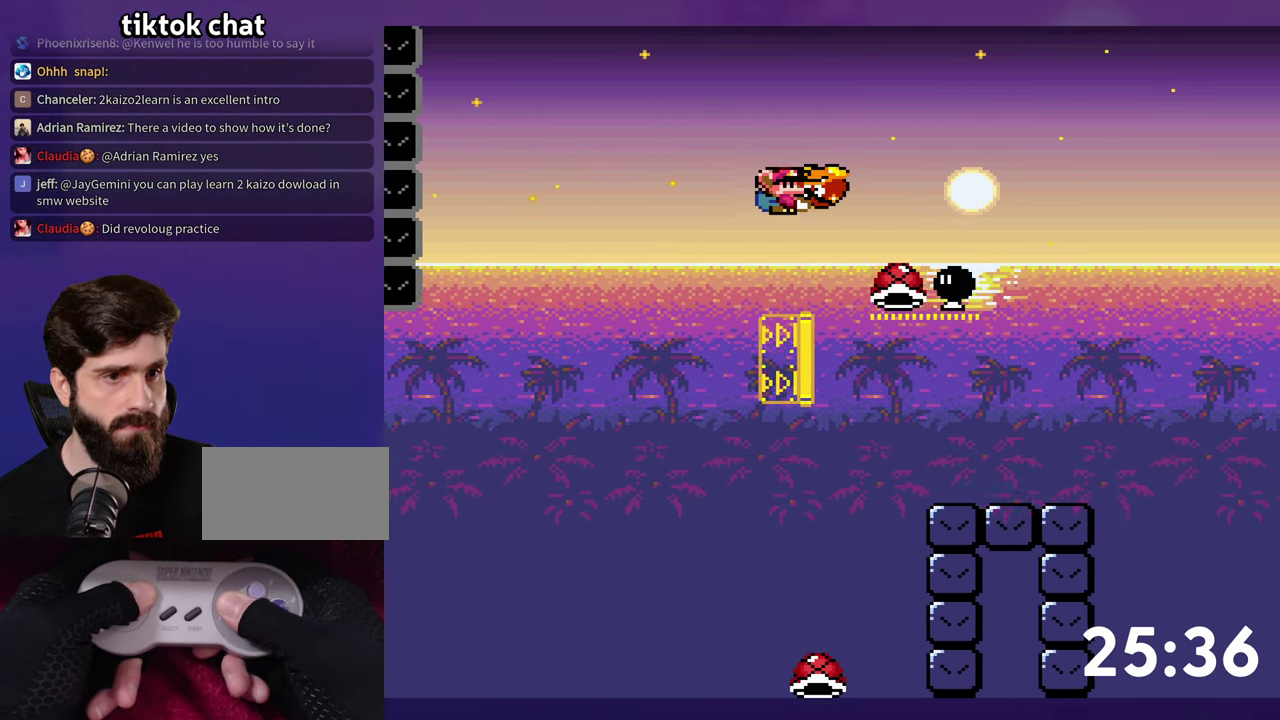
{"buttons": ["DPAD_RIGHT"], "events": [[217, "DPAD_DOWN", "down"], [217, "DPAD_RIGHT", "up"], [234, "DPAD_LEFT", "down"], [450, "DPAD_LEFT", "up"], [467, "DPAD_RIGHT", "down"], [484, "DPAD_DOWN", "up"]]}
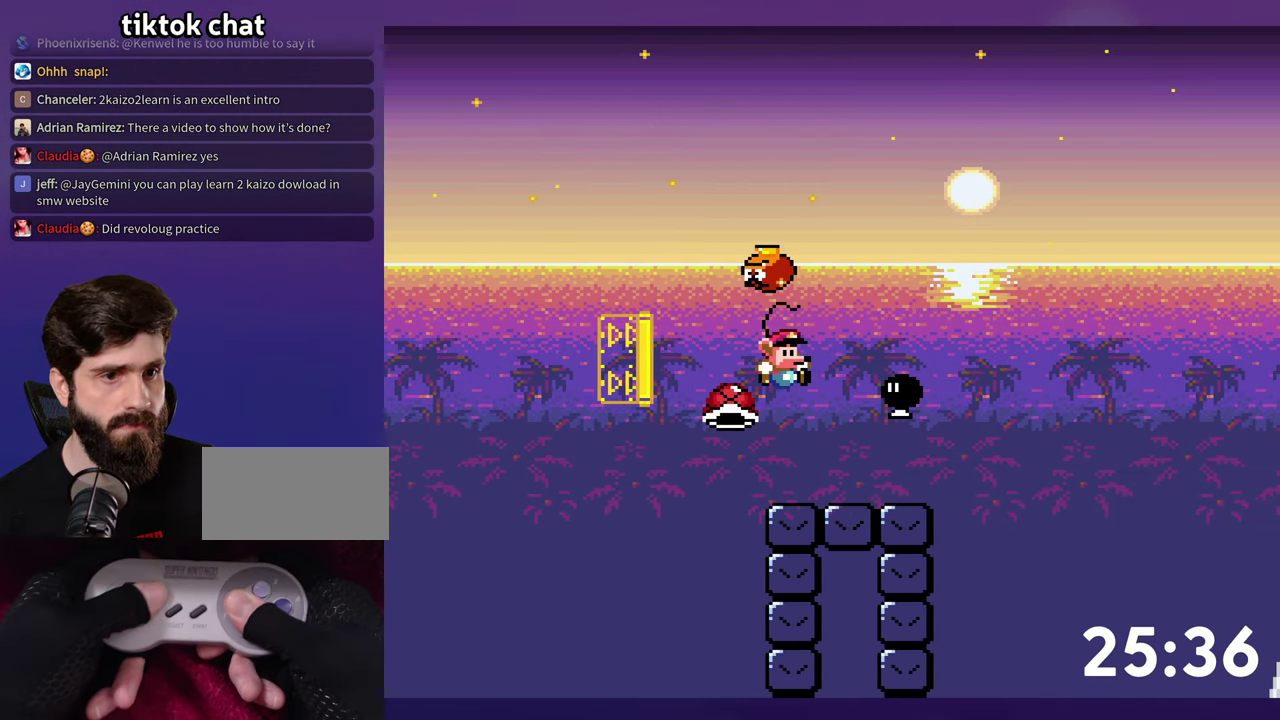
{"buttons": ["DPAD_DOWN", "DPAD_RIGHT"], "events": [[500, "DPAD_DOWN", "down"]]}
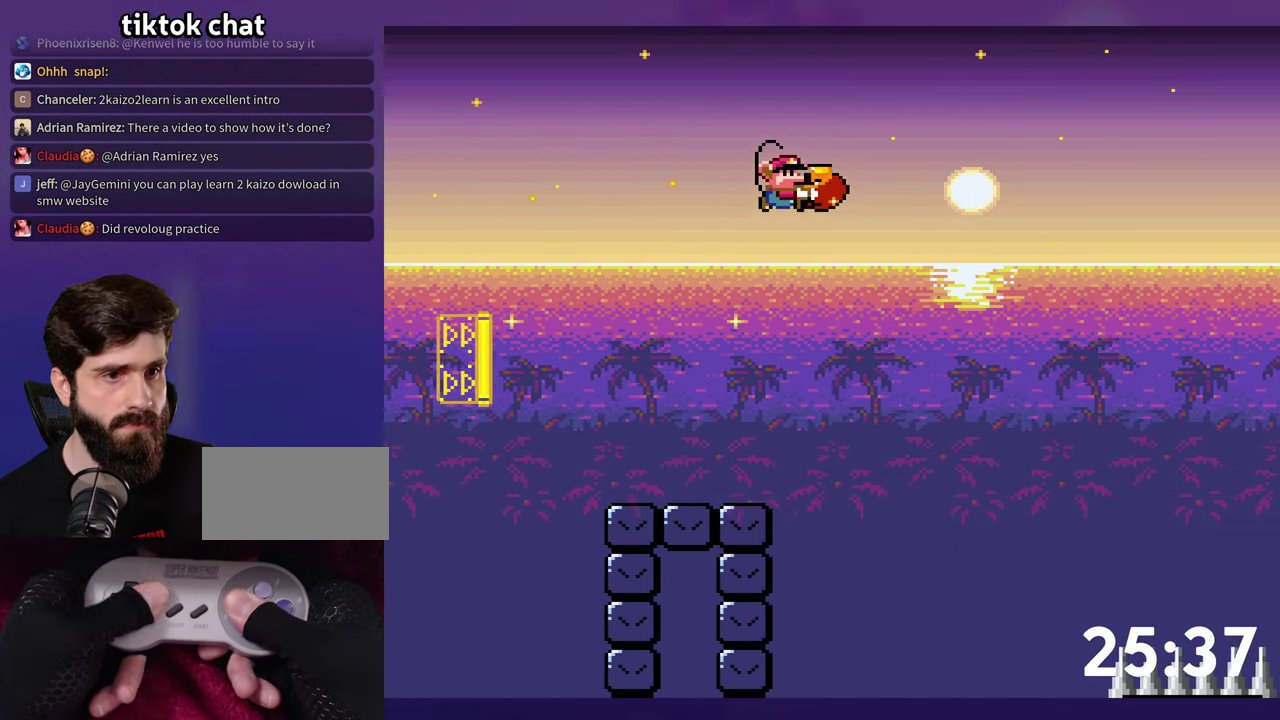
{"buttons": ["DPAD_RIGHT"], "events": [[350, "DPAD_DOWN", "up"]]}
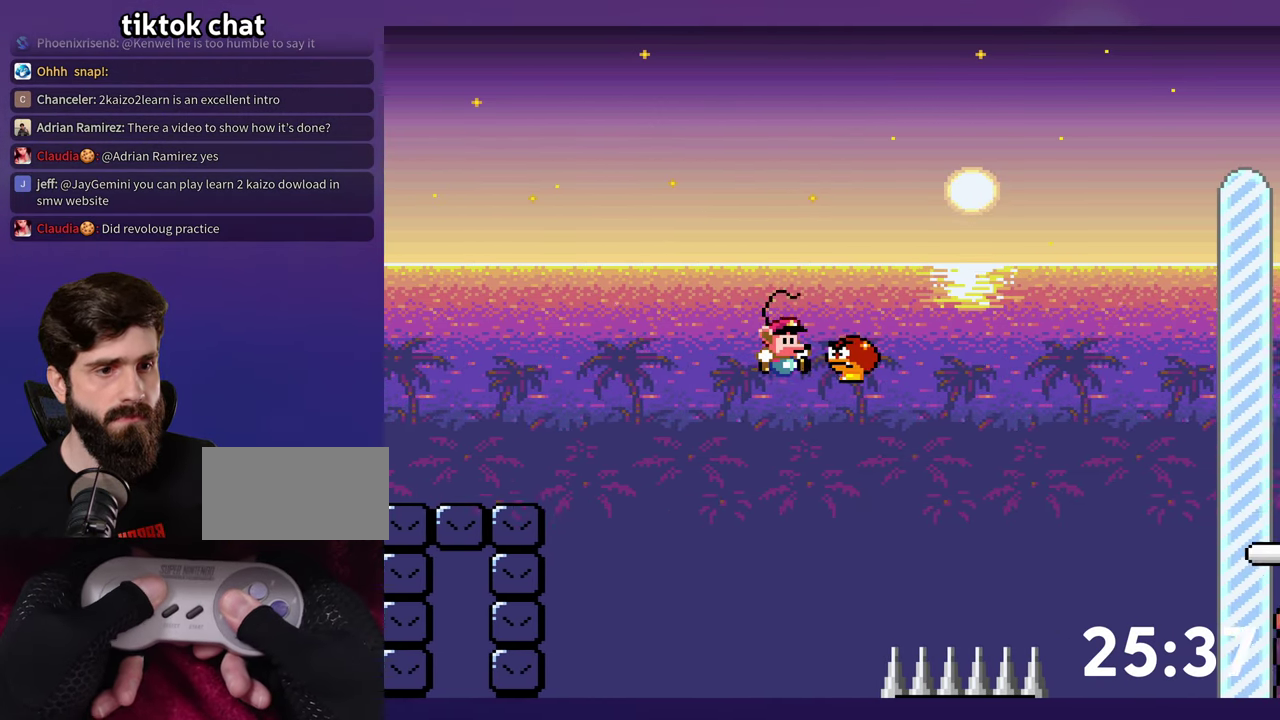
{"buttons": ["DPAD_RIGHT"], "events": []}
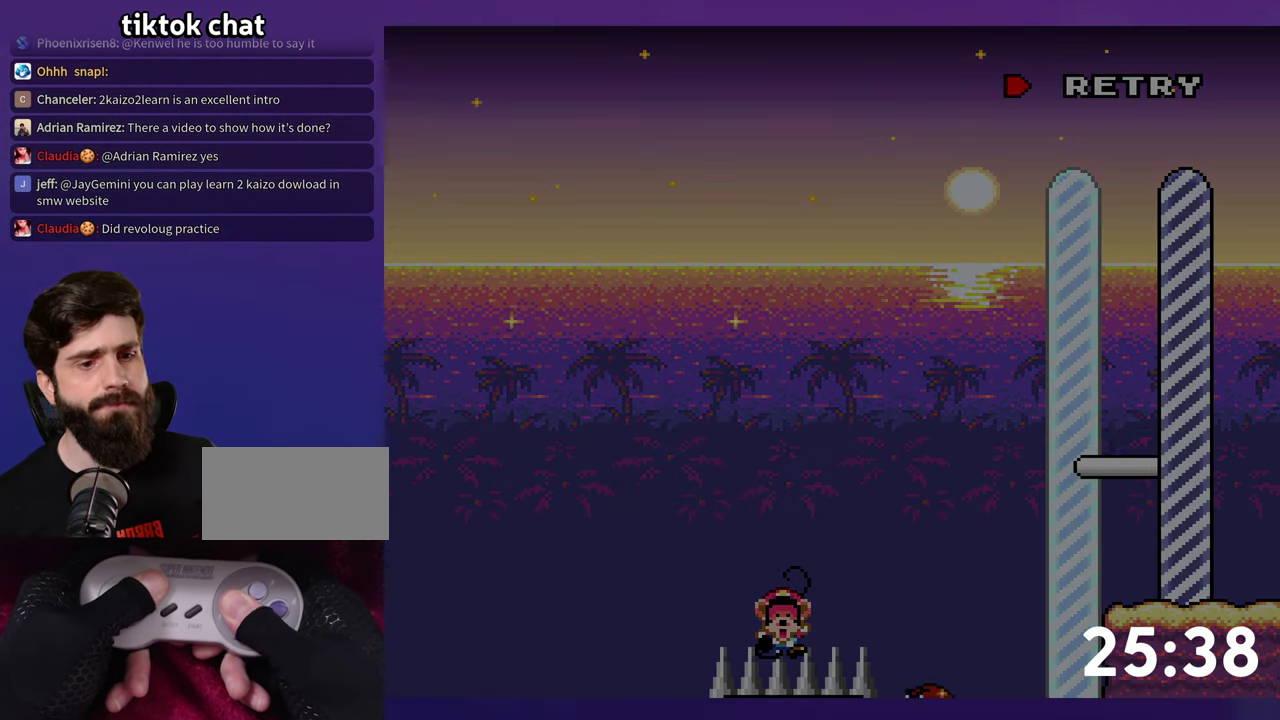
{"buttons": [], "events": [[134, "DPAD_RIGHT", "up"]]}
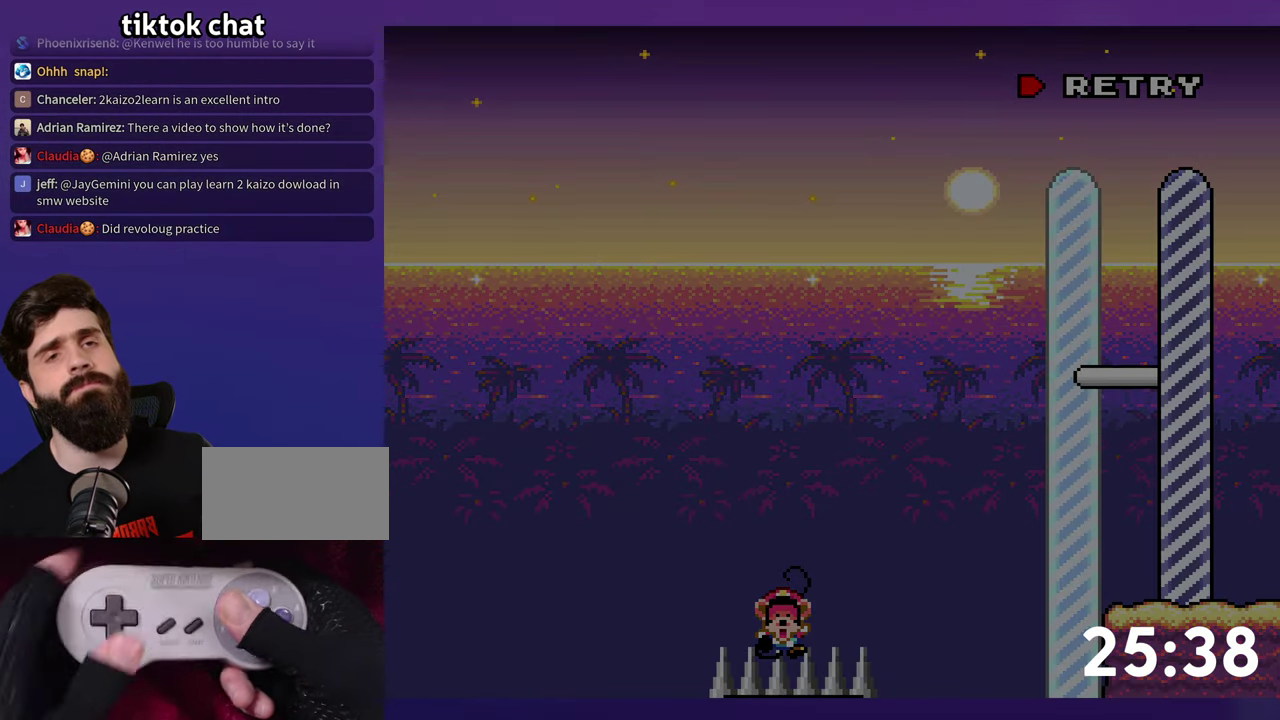
{"buttons": [], "events": []}
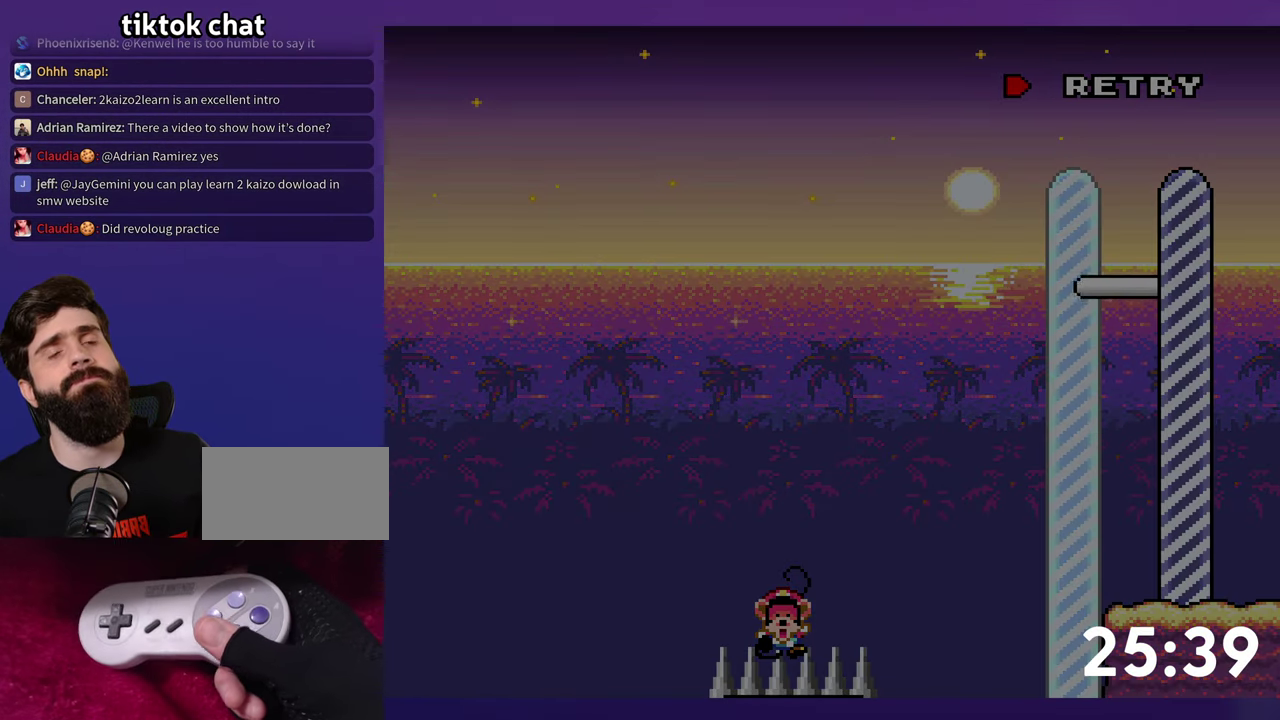
{"buttons": [], "events": []}
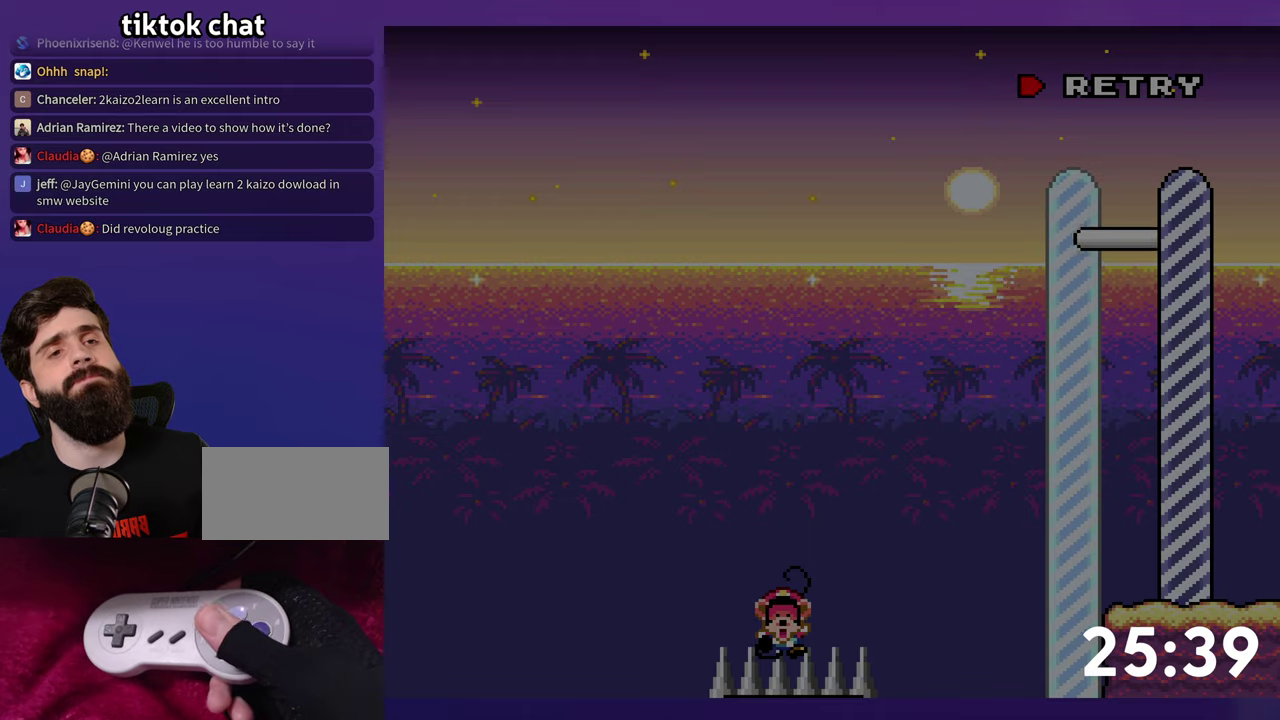
{"buttons": [], "events": []}
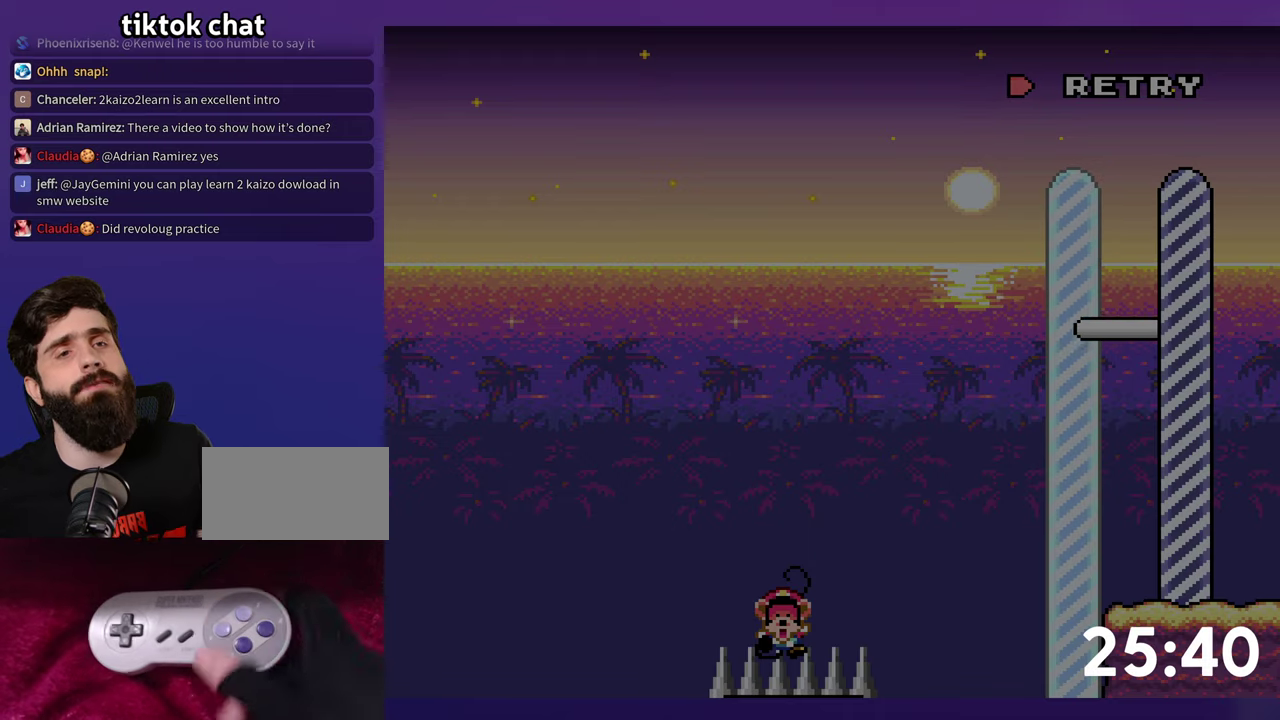
{"buttons": [], "events": []}
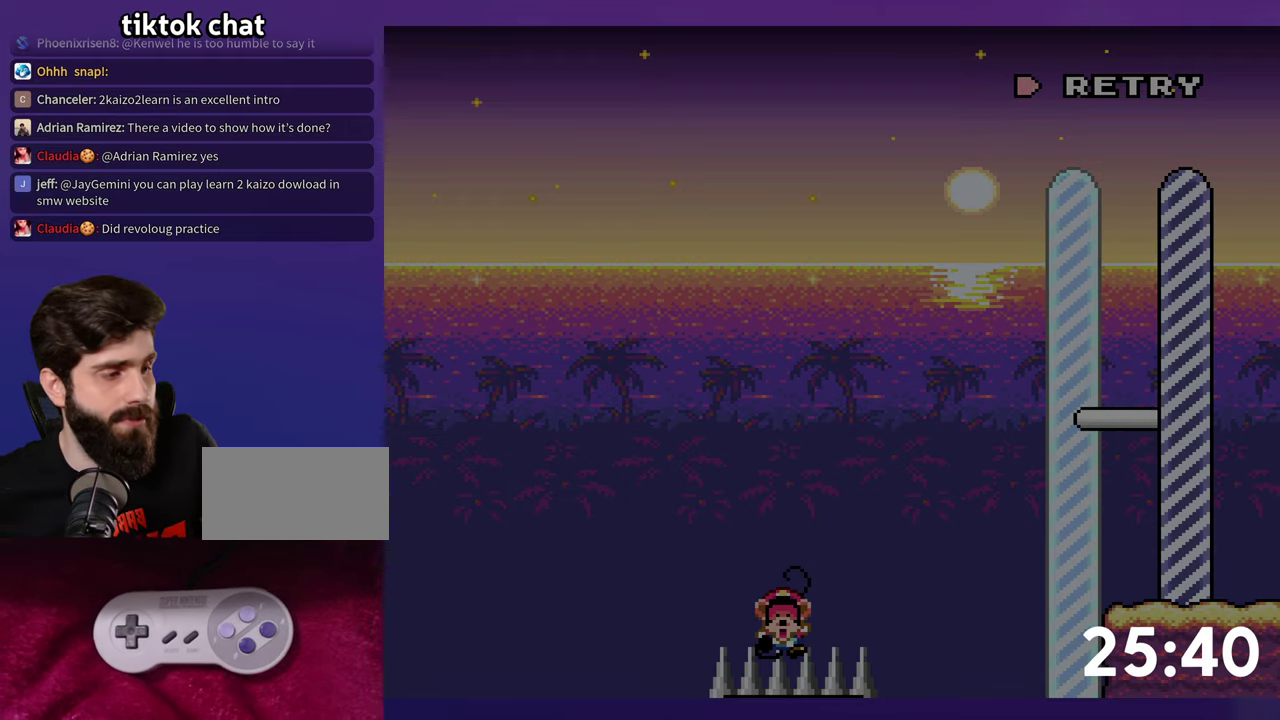
{"buttons": [], "events": []}
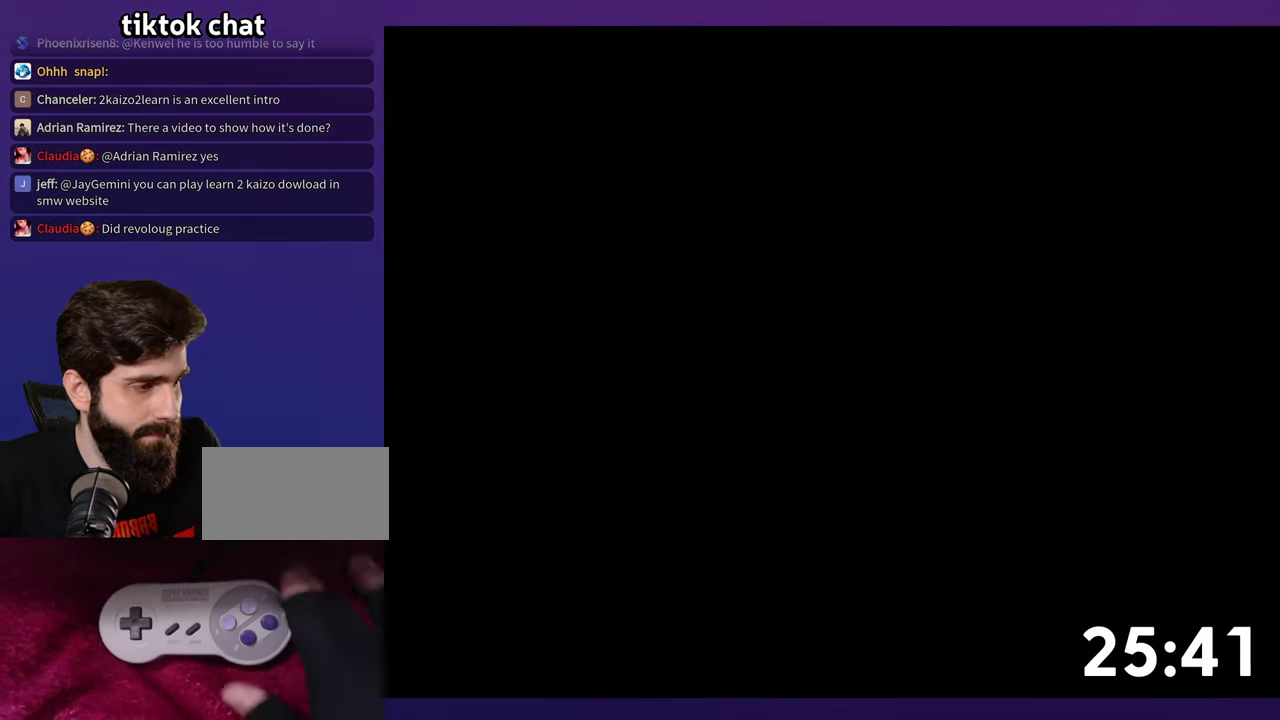
{"buttons": [], "events": []}
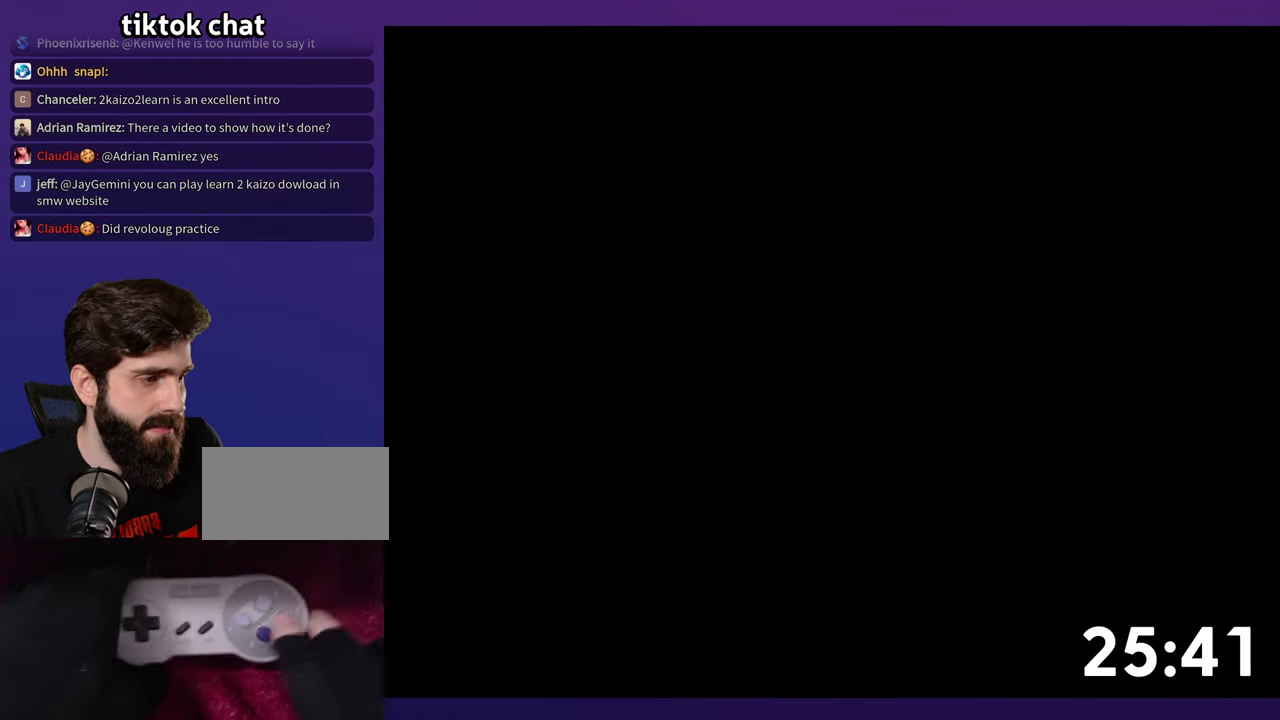
{"buttons": [], "events": []}
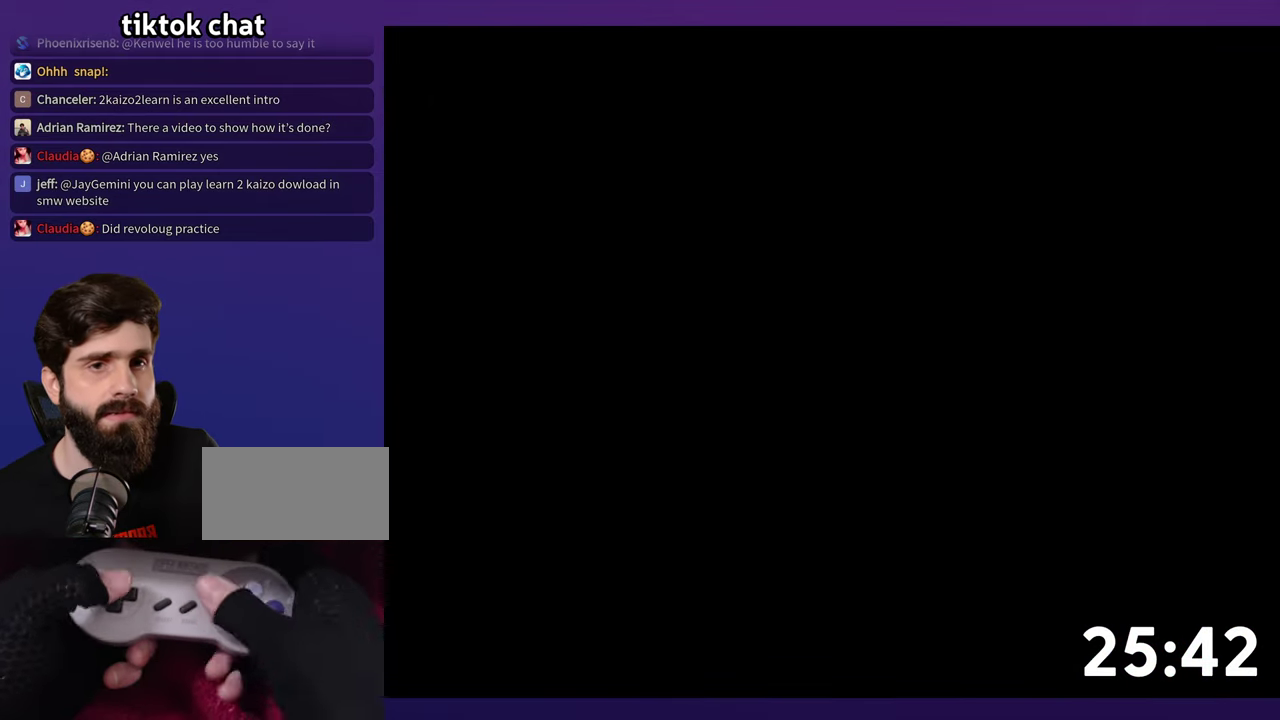
{"buttons": ["DPAD_RIGHT"], "events": [[33, "DPAD_RIGHT", "down"]]}
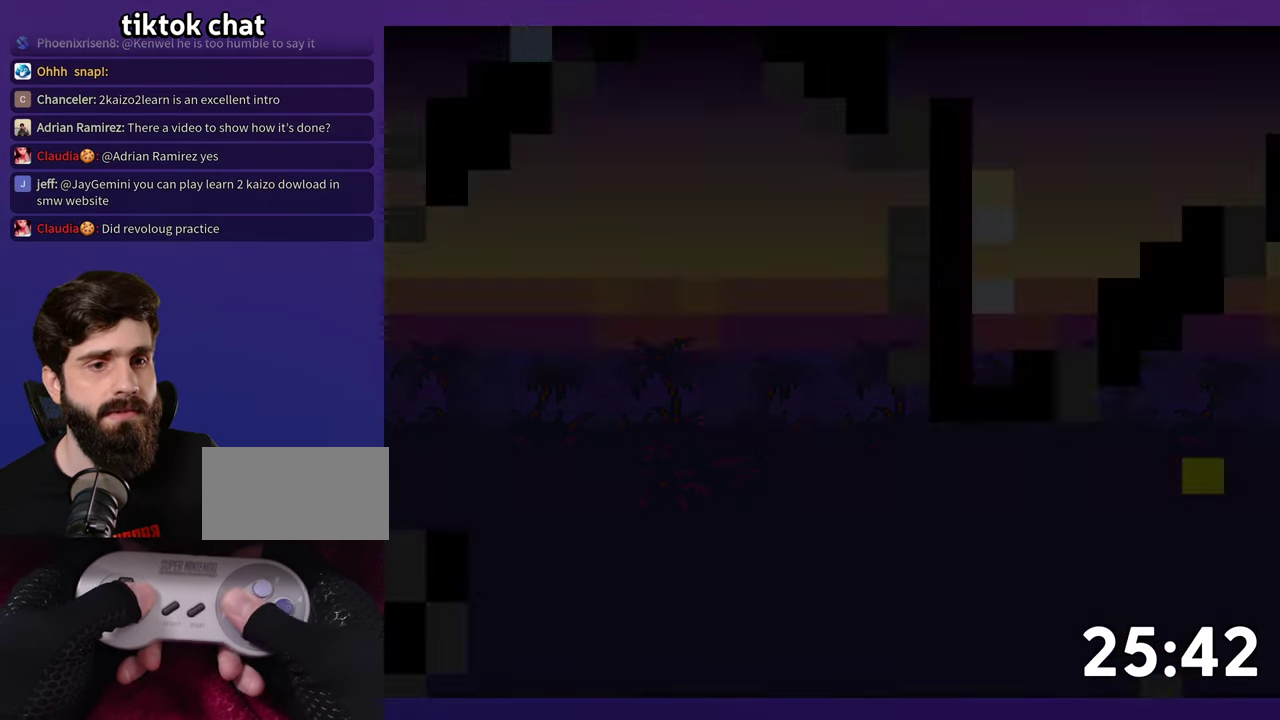
{"buttons": ["DPAD_RIGHT"], "events": []}
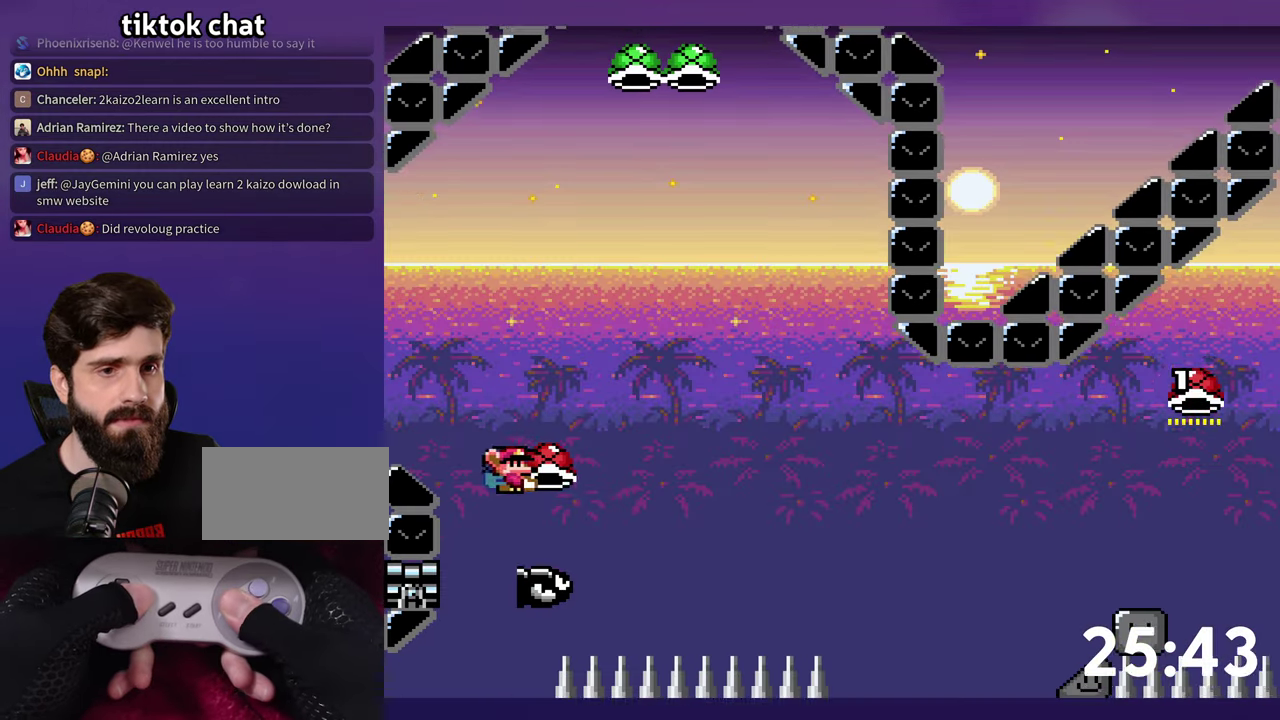
{"buttons": ["DPAD_RIGHT"], "events": []}
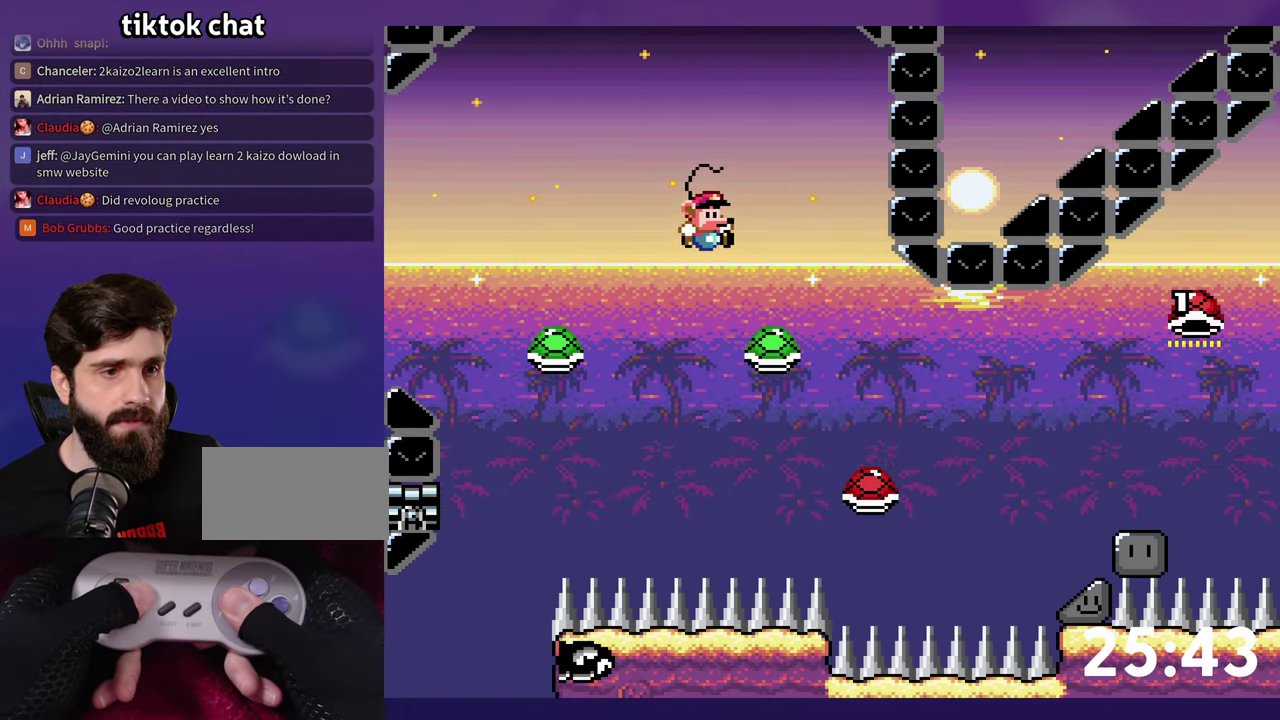
{"buttons": ["DPAD_RIGHT"], "events": []}
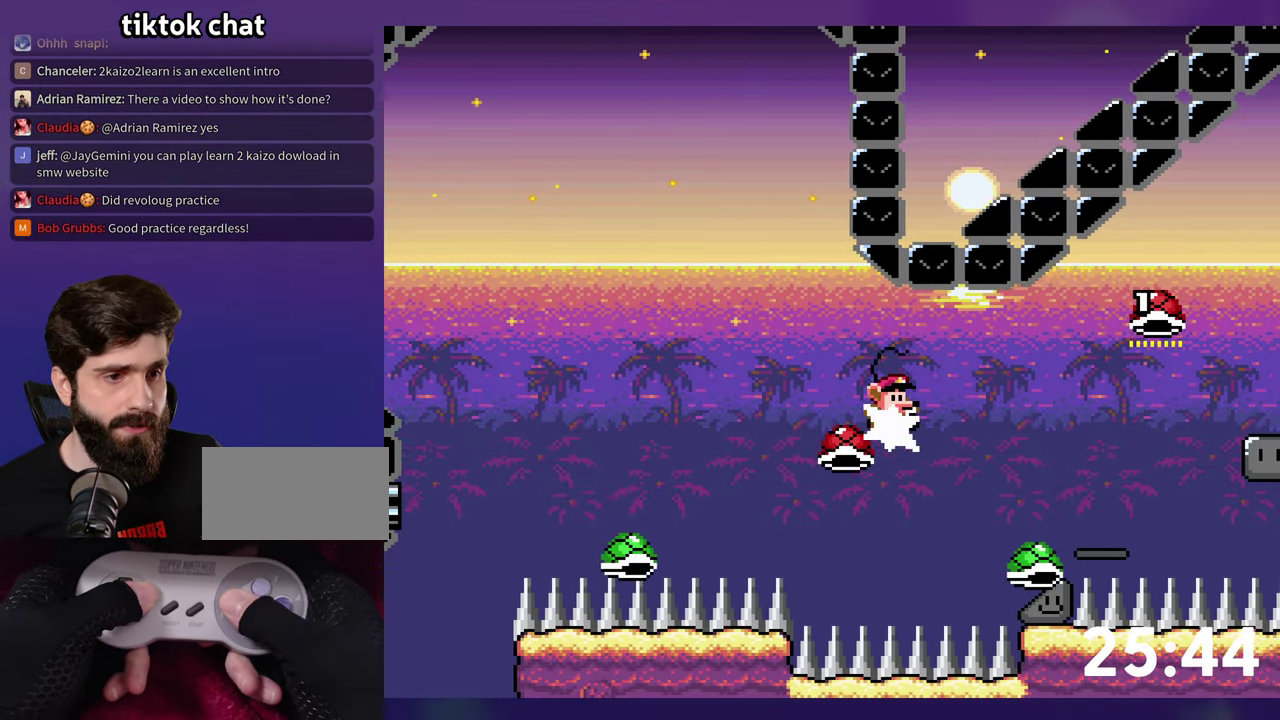
{"buttons": ["DPAD_DOWN"], "events": [[367, "DPAD_RIGHT", "up"], [467, "DPAD_DOWN", "down"]]}
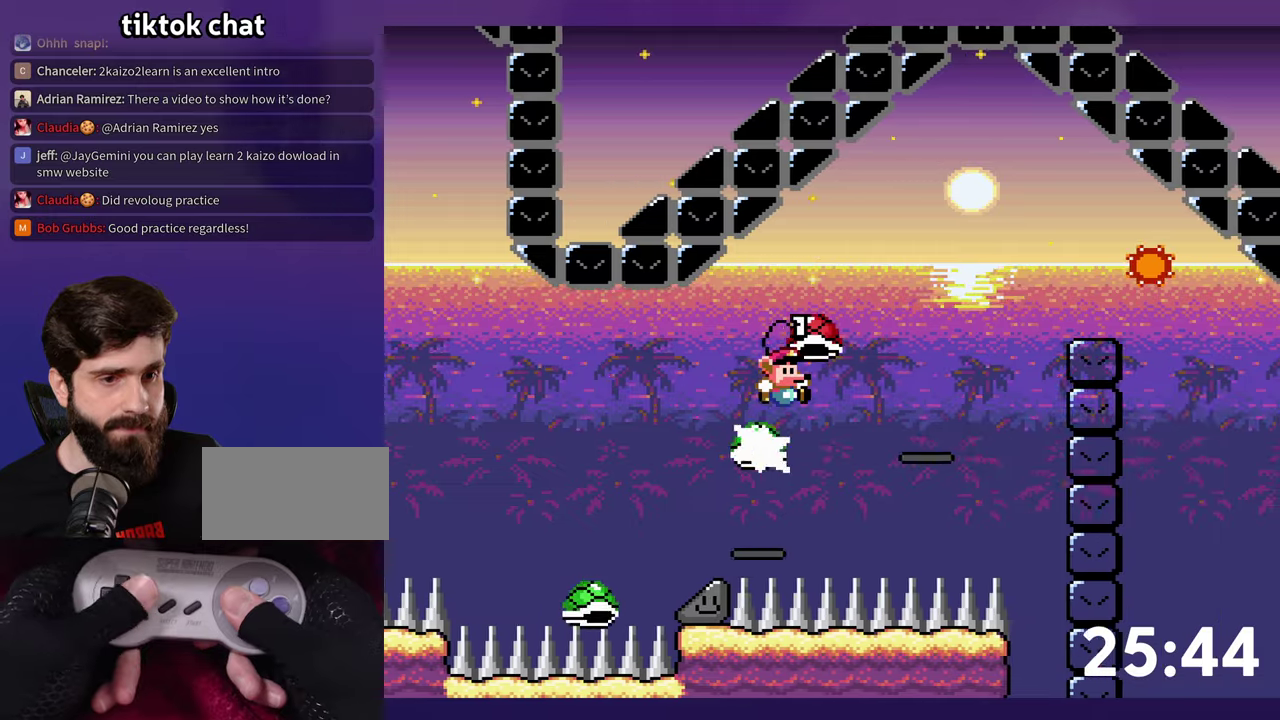
{"buttons": [], "events": [[483, "DPAD_DOWN", "up"]]}
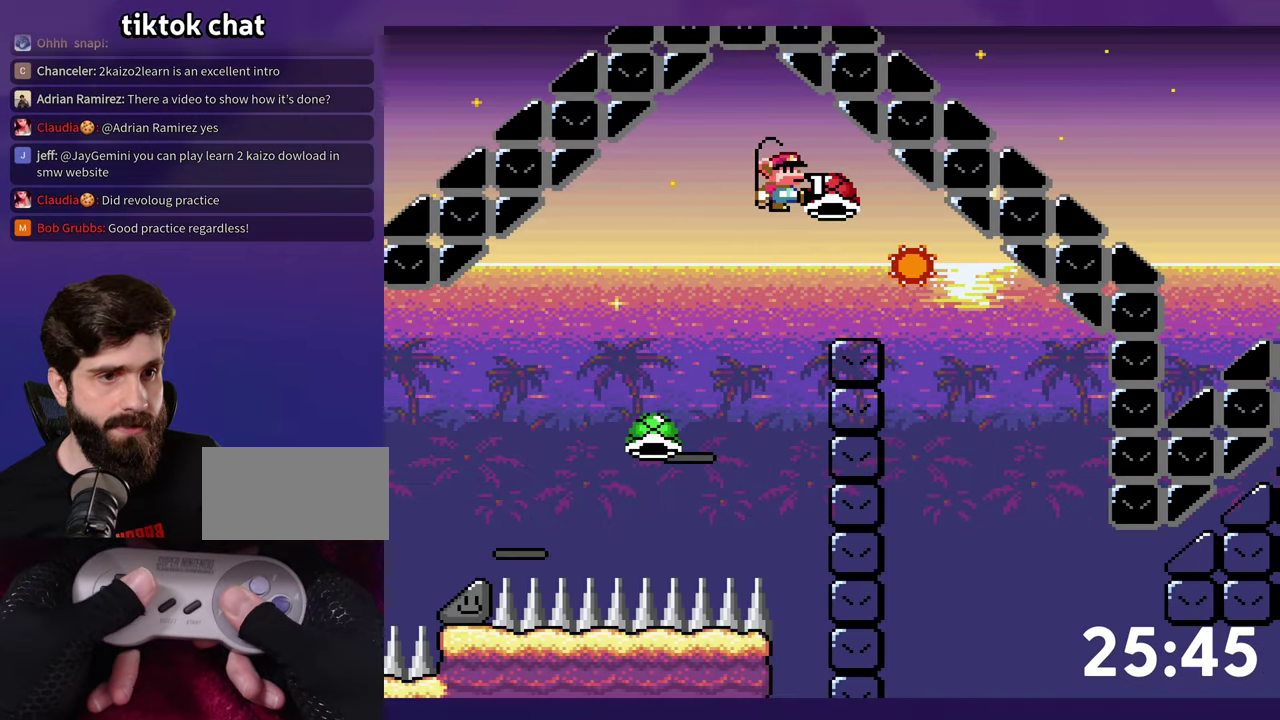
{"buttons": ["DPAD_RIGHT"], "events": [[117, "DPAD_RIGHT", "down"]]}
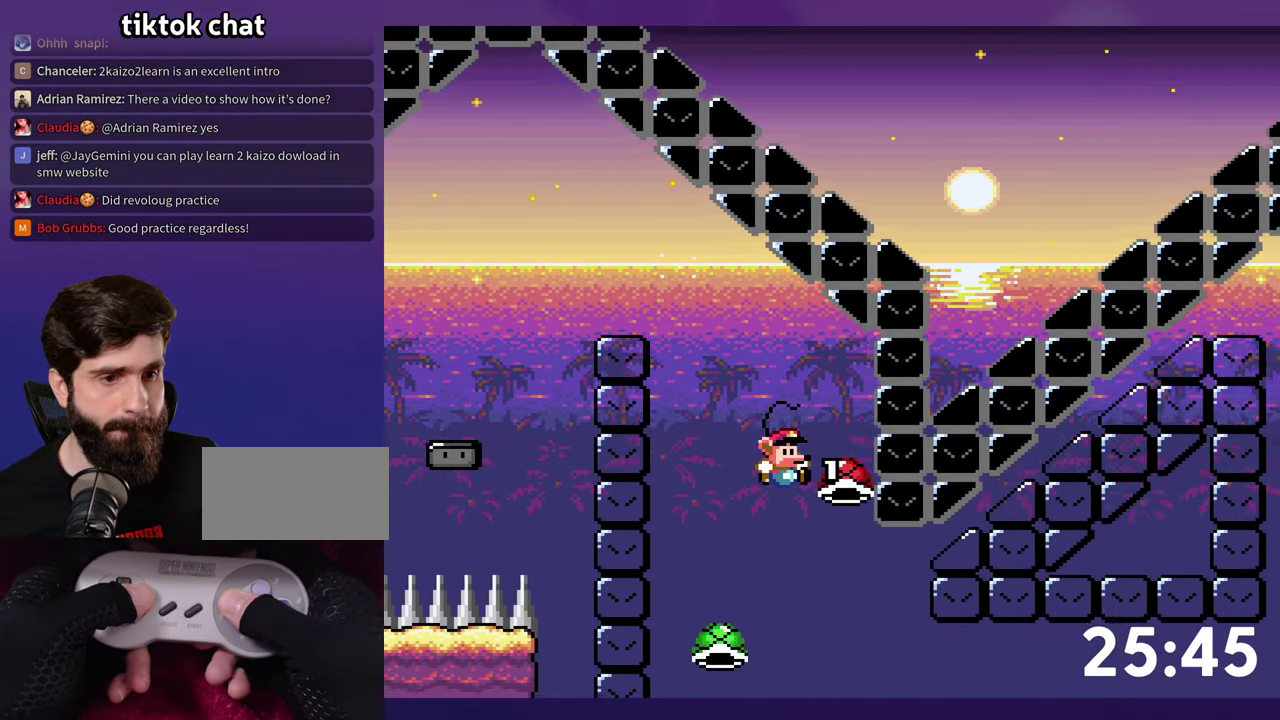
{"buttons": ["DPAD_RIGHT"], "events": []}
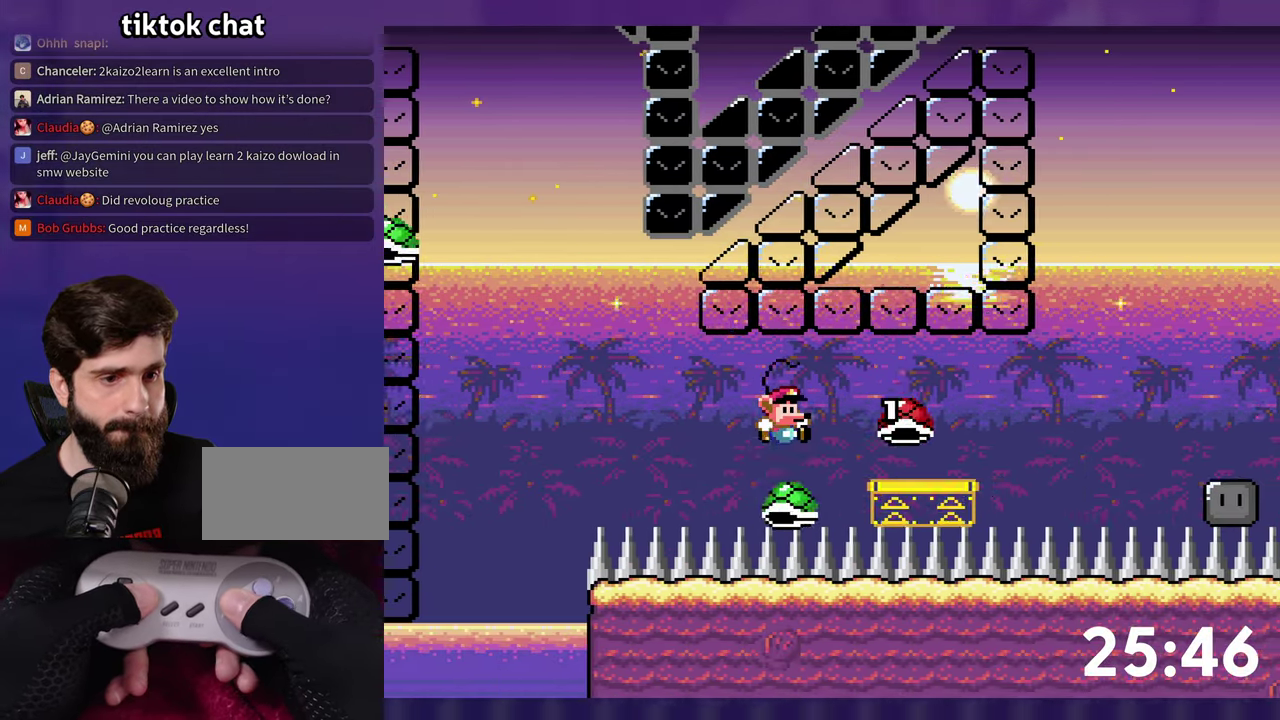
{"buttons": ["DPAD_RIGHT"], "events": []}
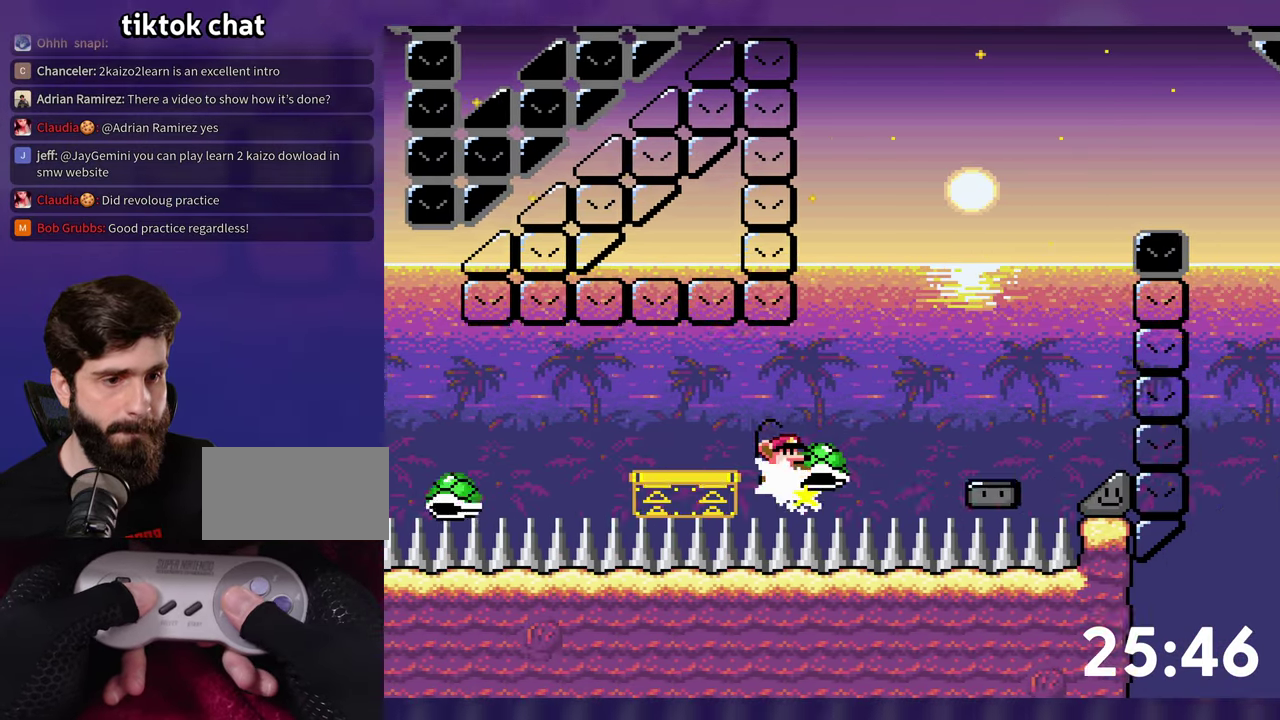
{"buttons": ["DPAD_LEFT"], "events": [[400, "DPAD_RIGHT", "up"], [417, "DPAD_LEFT", "down"]]}
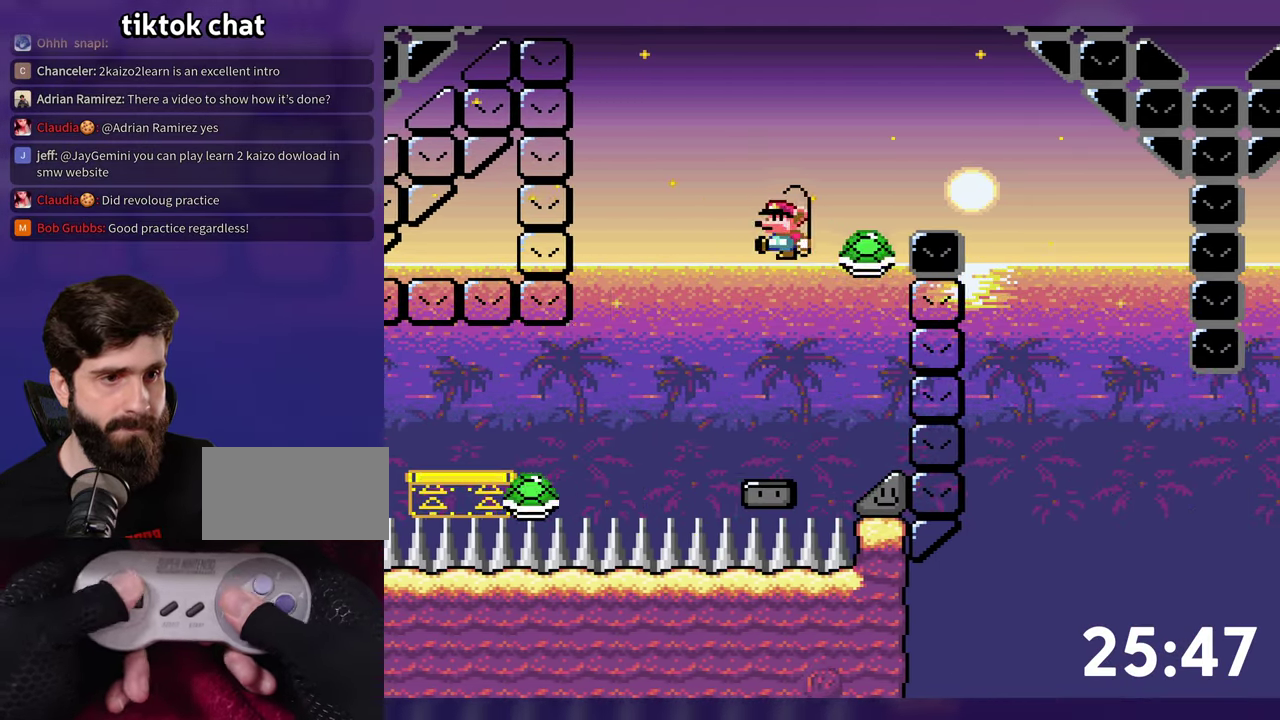
{"buttons": [], "events": [[33, "DPAD_LEFT", "up"], [50, "DPAD_RIGHT", "down"], [450, "DPAD_RIGHT", "up"]]}
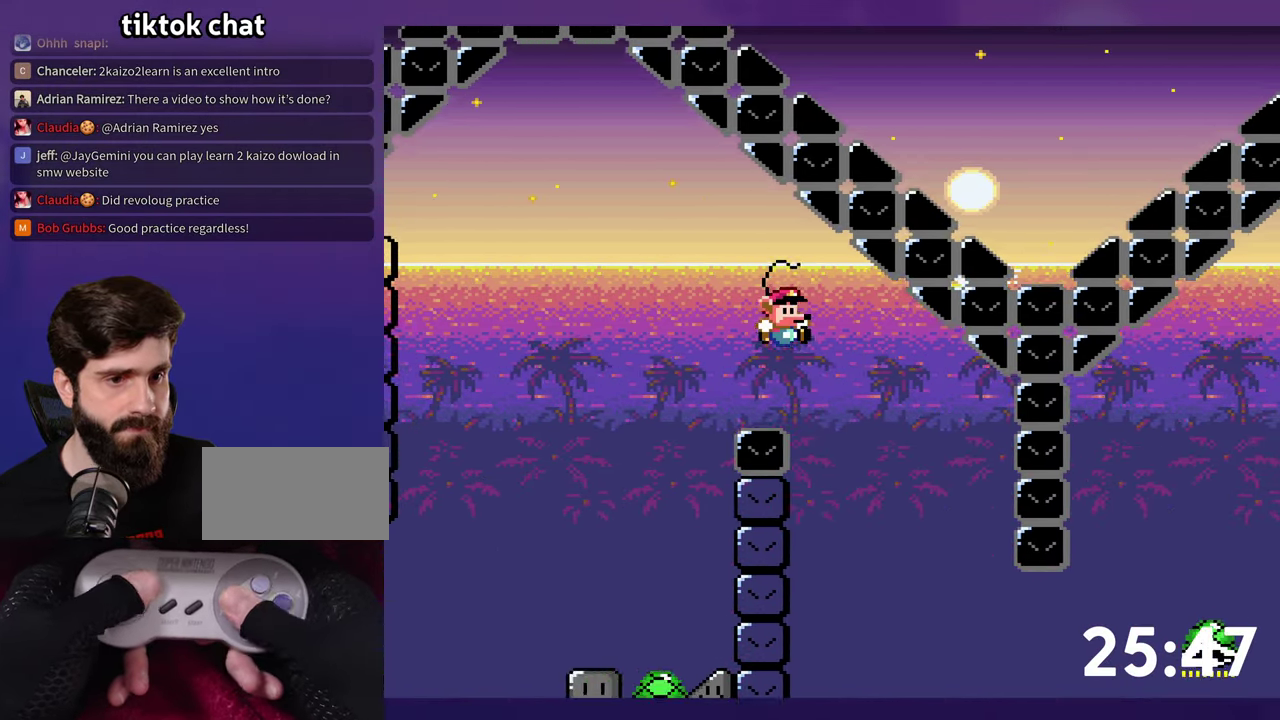
{"buttons": ["DPAD_RIGHT"], "events": [[50, "DPAD_LEFT", "down"], [200, "DPAD_LEFT", "up"], [367, "DPAD_RIGHT", "down"]]}
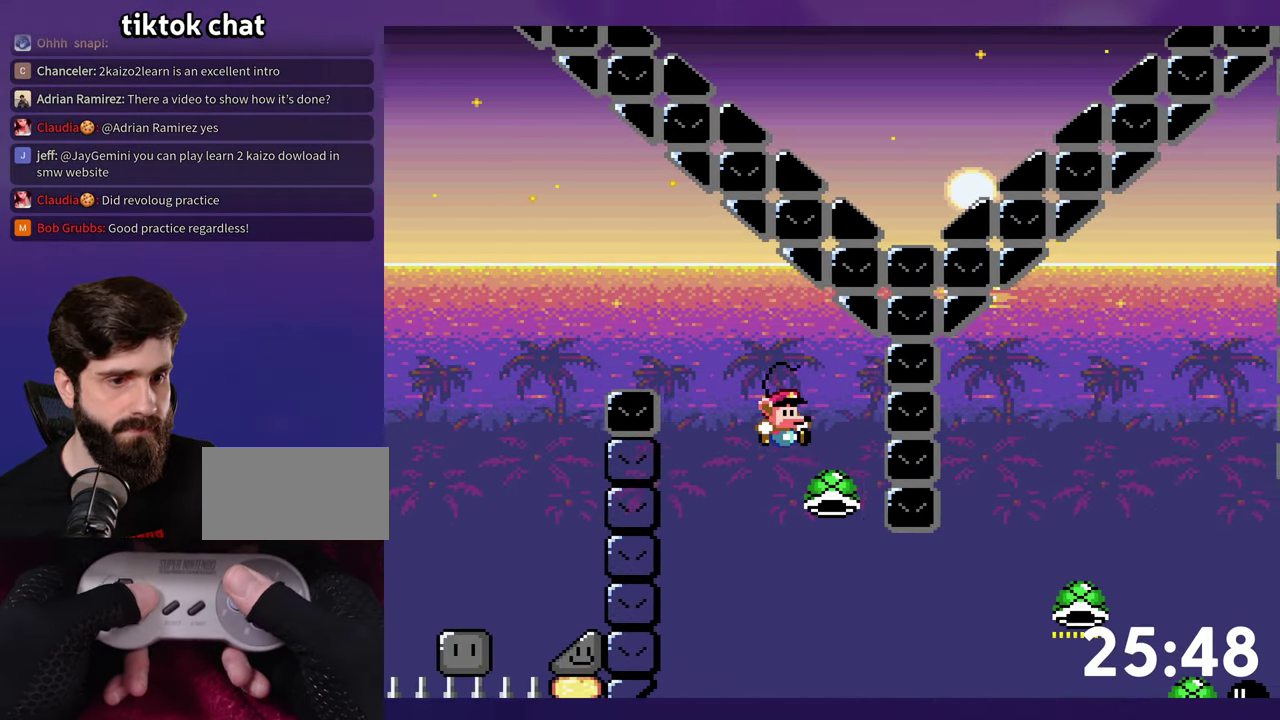
{"buttons": ["DPAD_RIGHT"], "events": []}
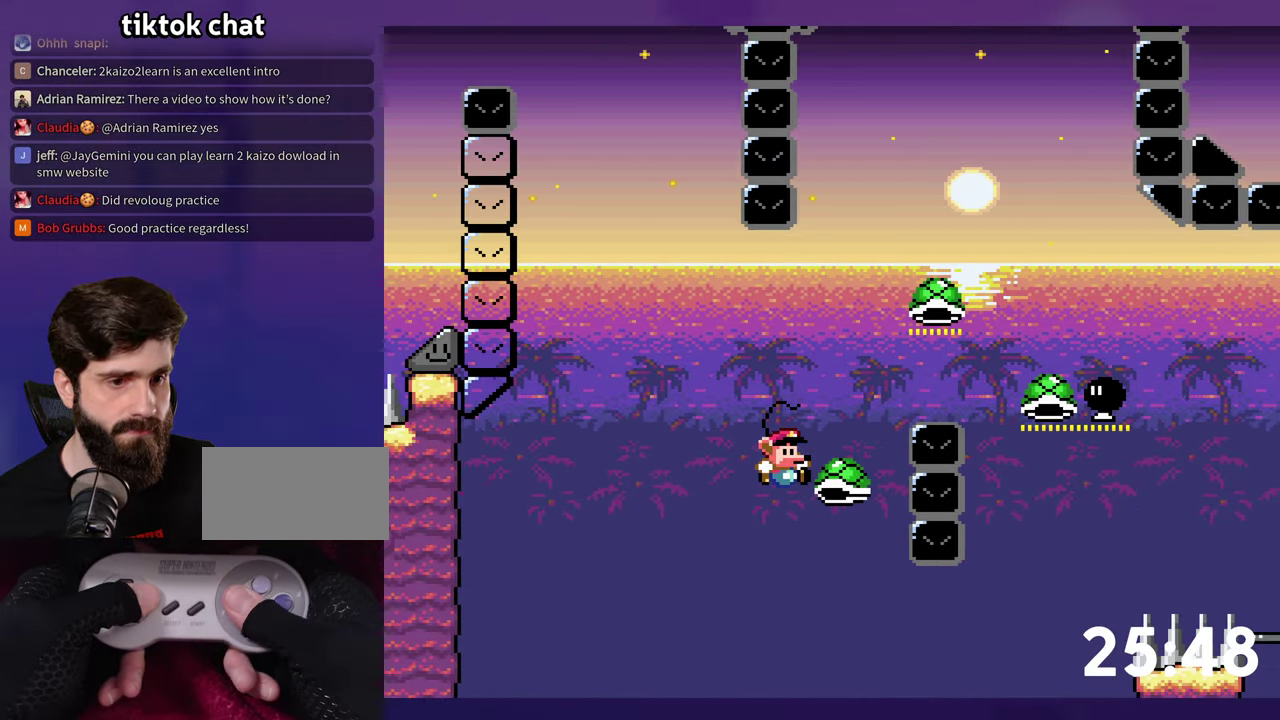
{"buttons": ["DPAD_RIGHT"], "events": []}
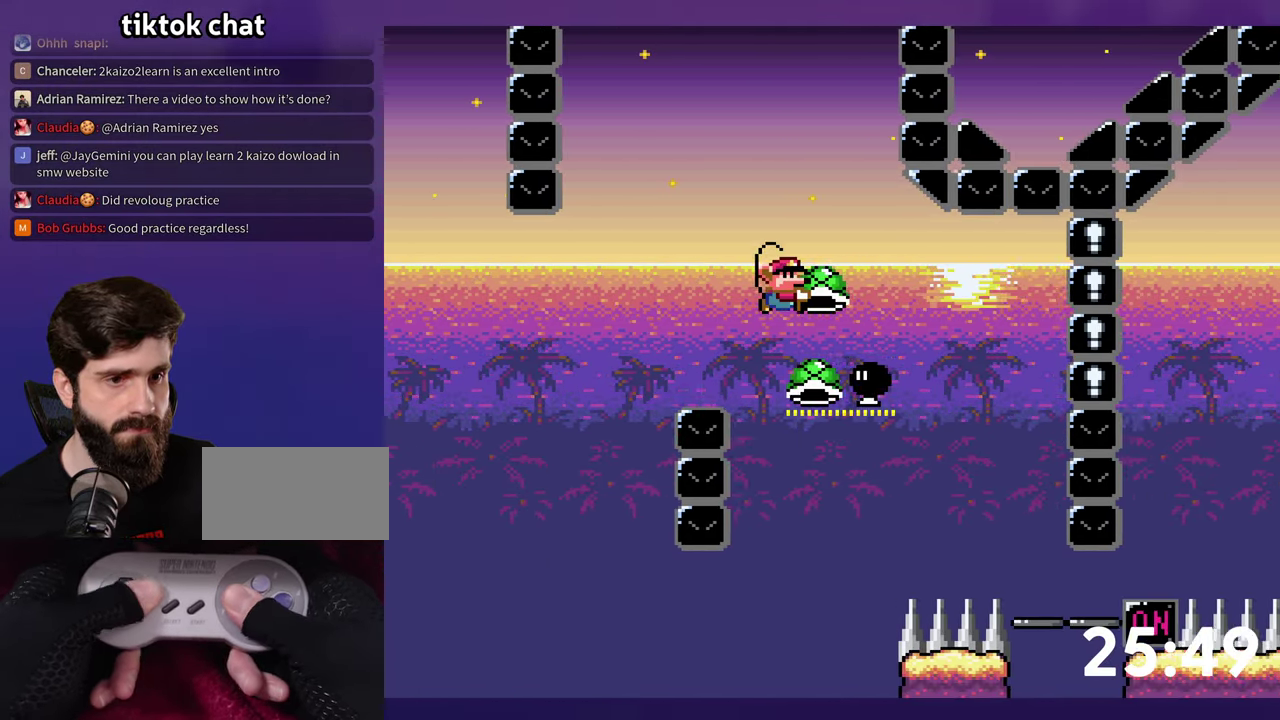
{"buttons": ["DPAD_RIGHT"], "events": [[17, "DPAD_DOWN", "down"], [33, "DPAD_RIGHT", "up"], [50, "DPAD_LEFT", "down"], [100, "DPAD_DOWN", "up"], [200, "DPAD_LEFT", "up"], [233, "DPAD_RIGHT", "down"]]}
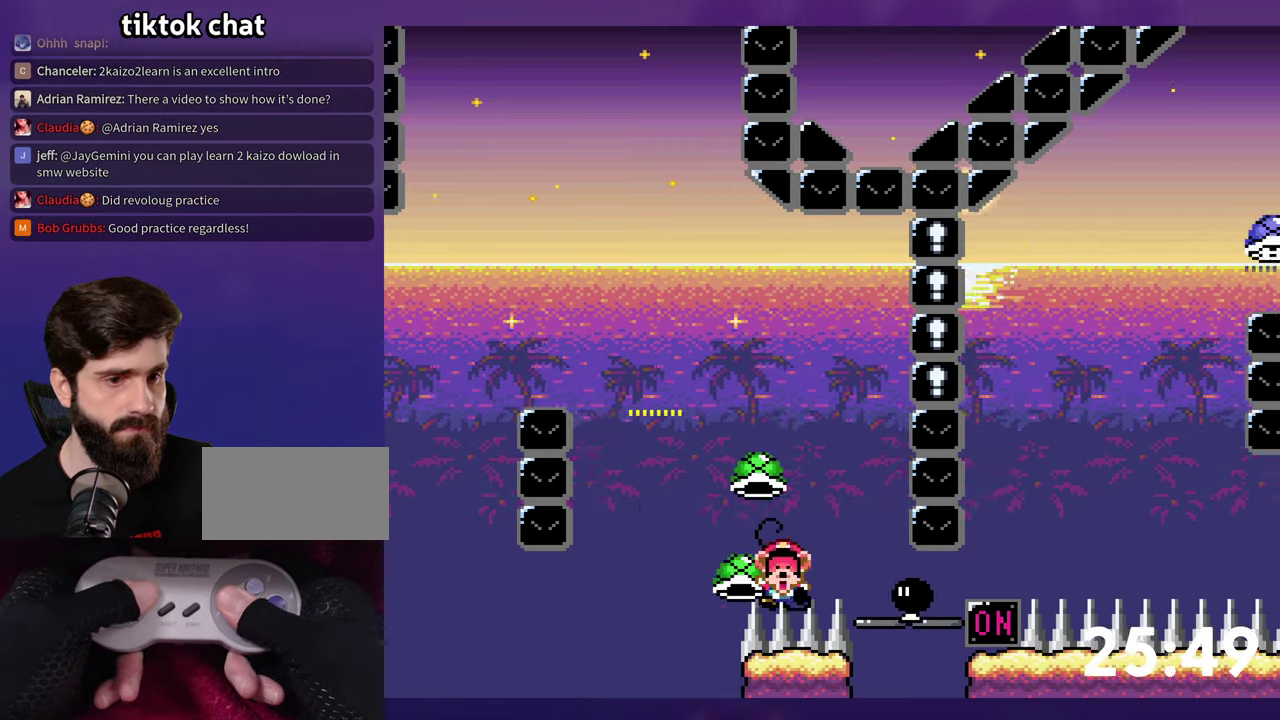
{"buttons": [], "events": [[234, "DPAD_RIGHT", "up"]]}
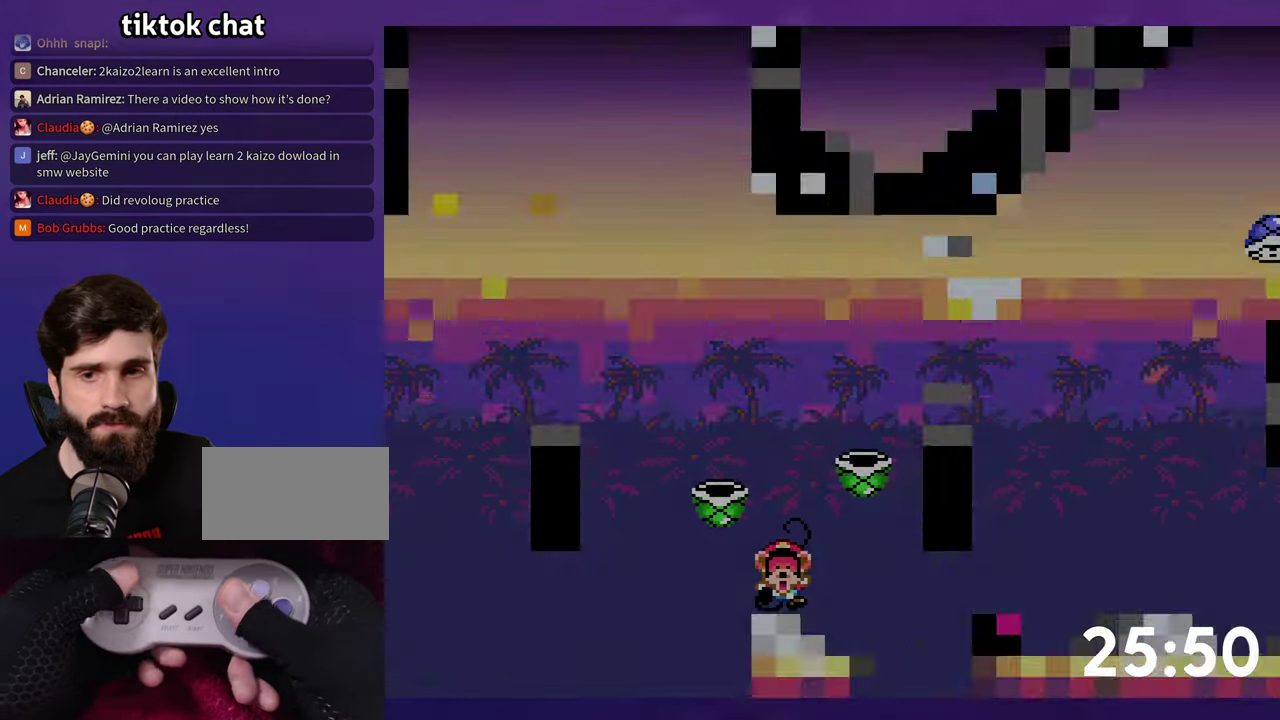
{"buttons": [], "events": []}
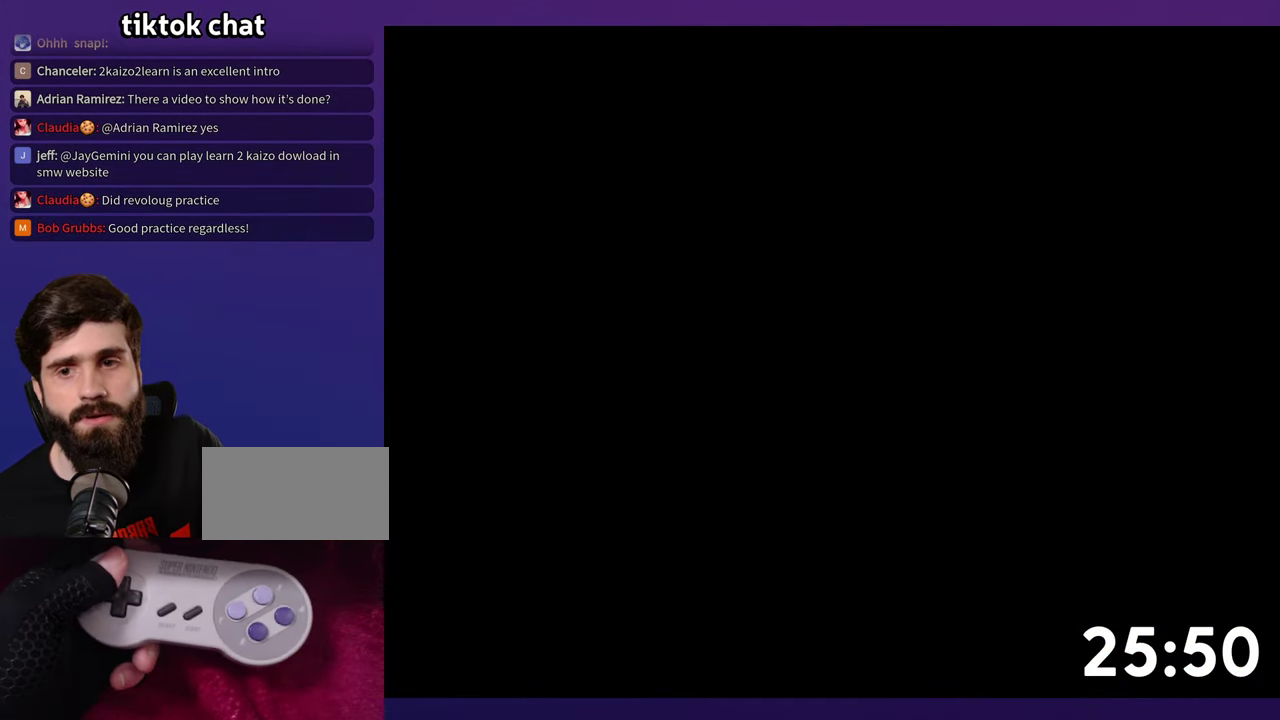
{"buttons": ["DPAD_RIGHT"], "events": [[450, "DPAD_RIGHT", "down"]]}